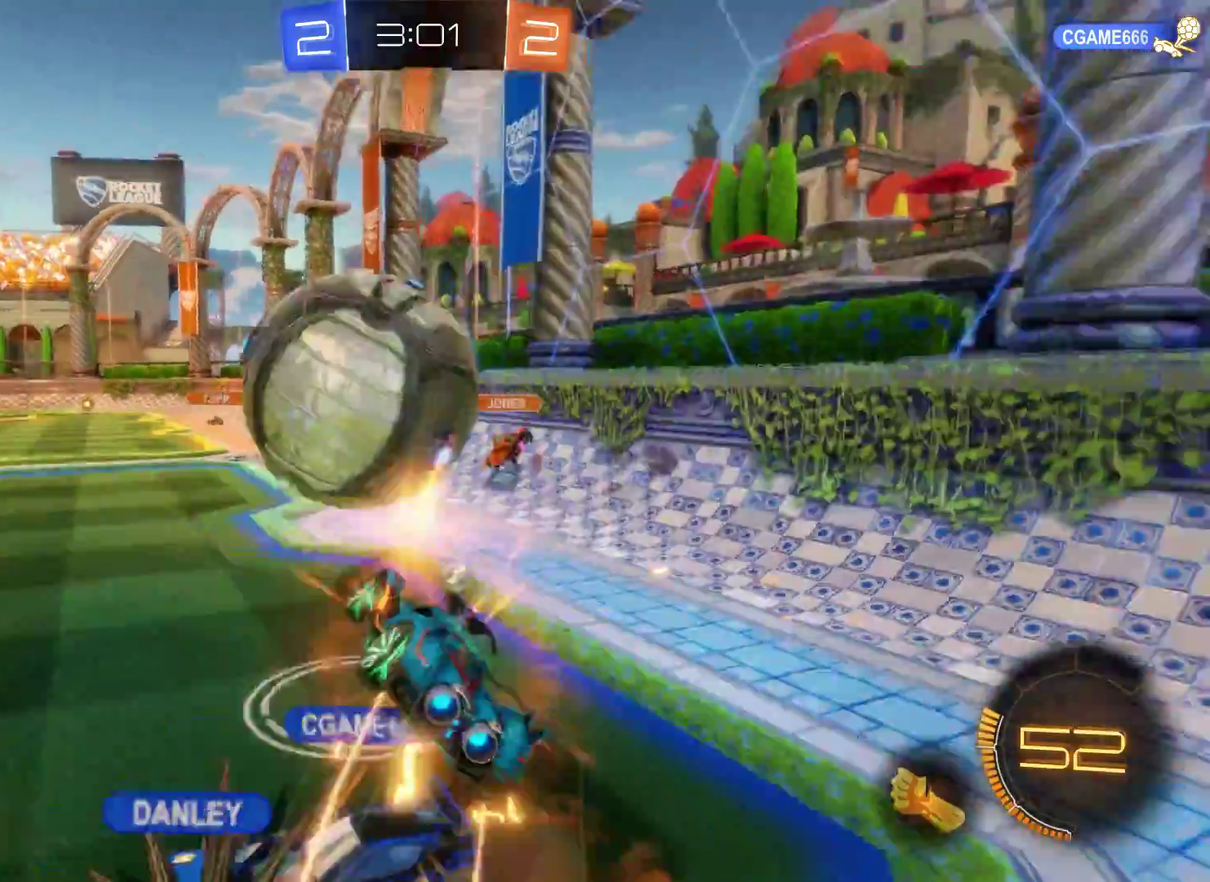
Gameplay with a controller (Xbox layout); each line is a JSON object with the inputs held at the frame after it. "events" lists button and stick changes between this image and that frame as [ms after this image, input, new state], when the widget could be followed in between.
{"buttons": ["R2"], "left_stick": "left", "right_stick": "center", "events": [[100, "A", "up"], [133, "left_stick", "left"]]}
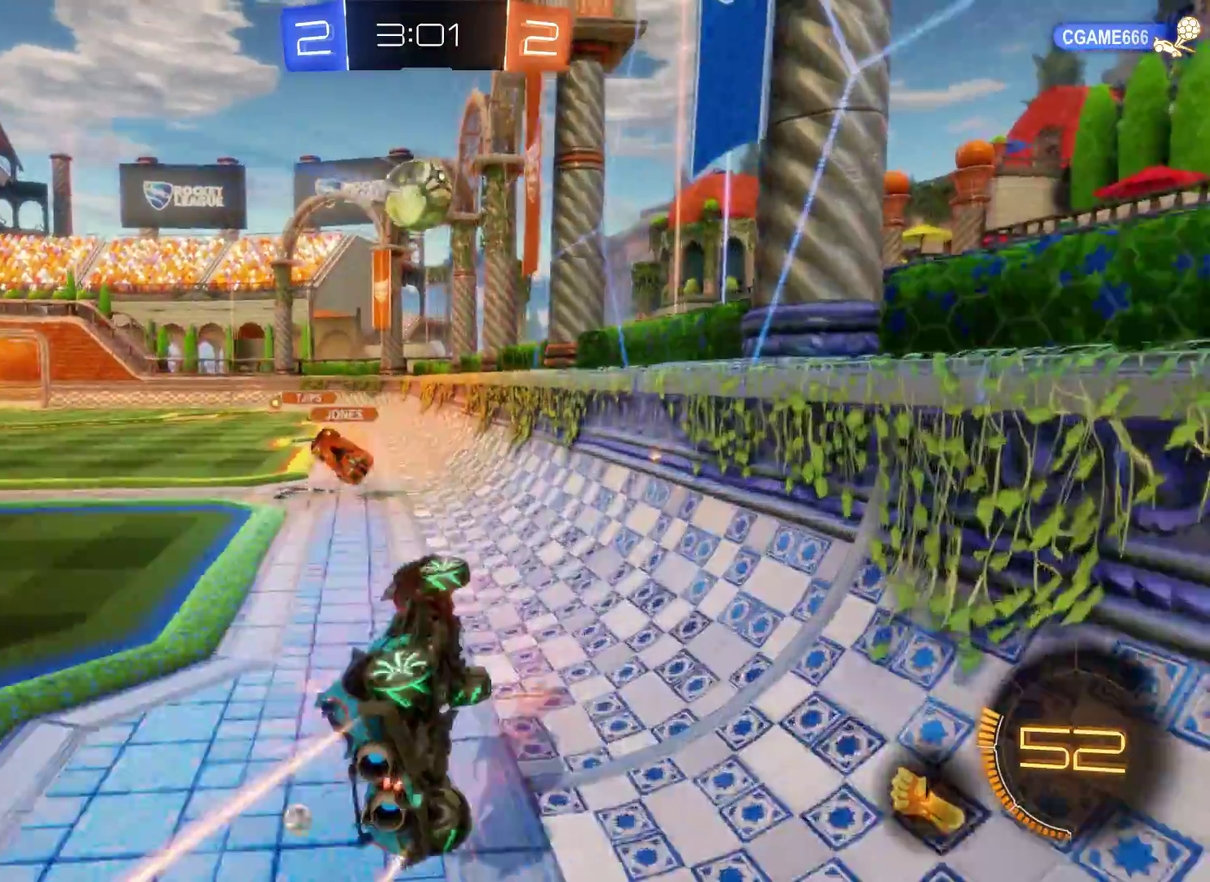
{"buttons": ["R2"], "left_stick": "left", "right_stick": "center", "events": [[67, "left_stick", "center"], [133, "left_stick", "left"]]}
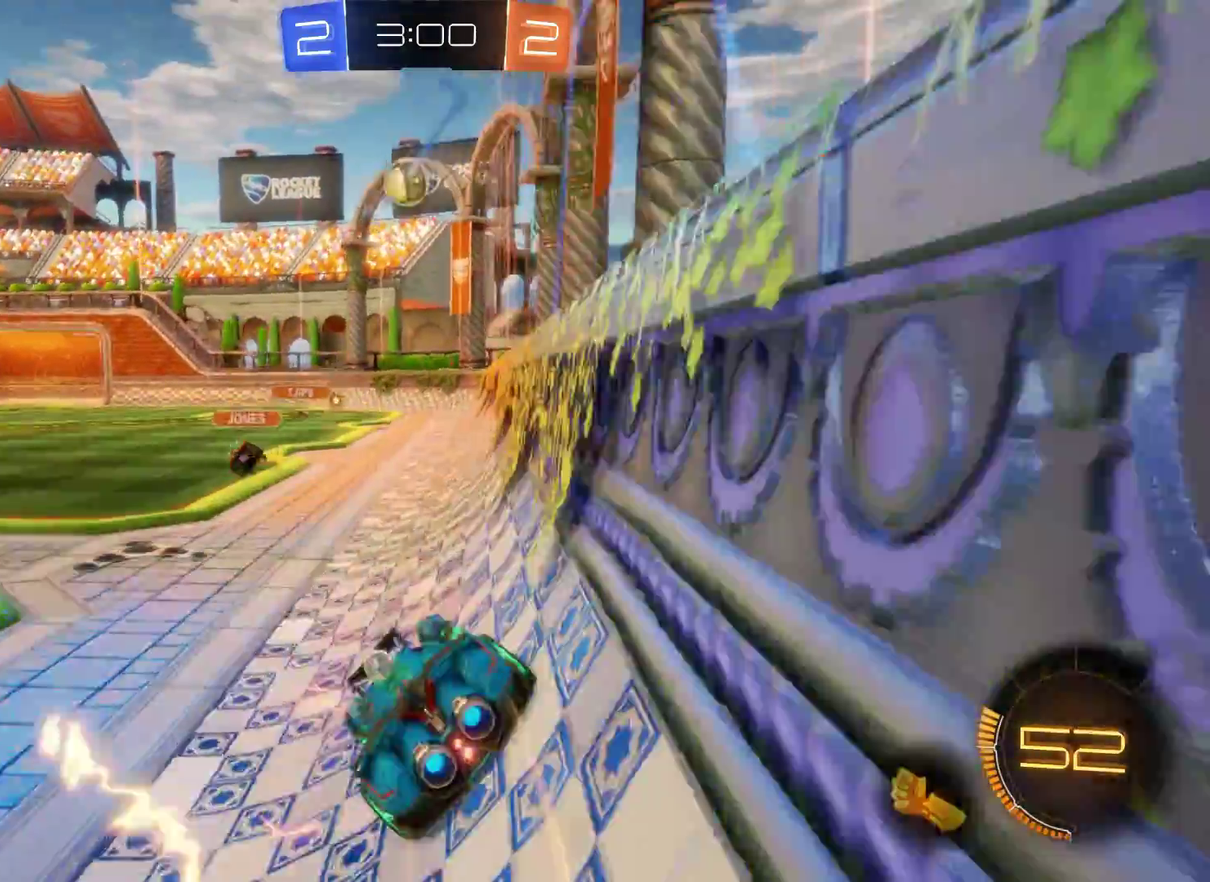
{"buttons": ["R2"], "left_stick": "left", "right_stick": "center", "events": [[67, "left_stick", "center"], [233, "left_stick", "left"]]}
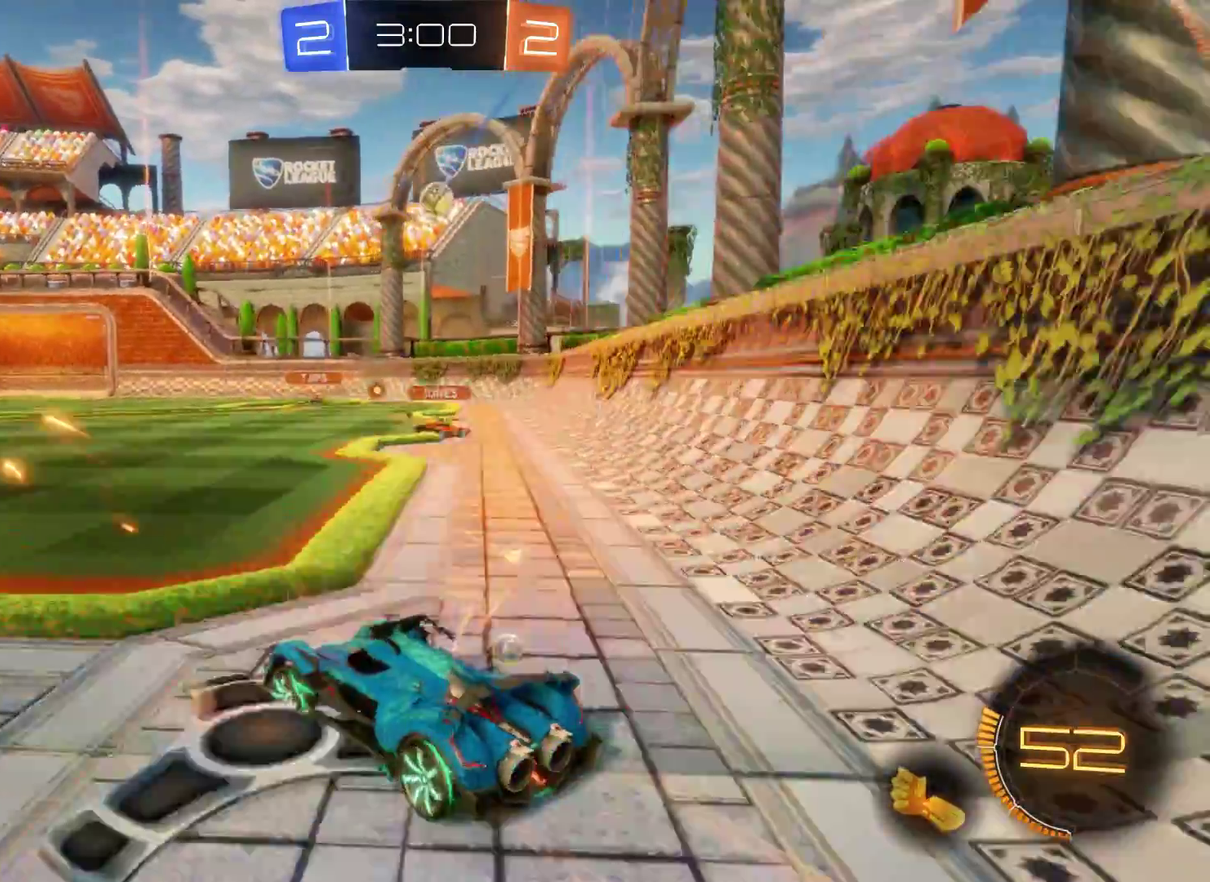
{"buttons": ["R2"], "left_stick": "center", "right_stick": "center", "events": [[33, "left_stick", "up-left"], [67, "A", "down"], [133, "left_stick", "up"], [167, "A", "up"], [233, "A", "down"], [333, "A", "up"], [400, "left_stick", "center"]]}
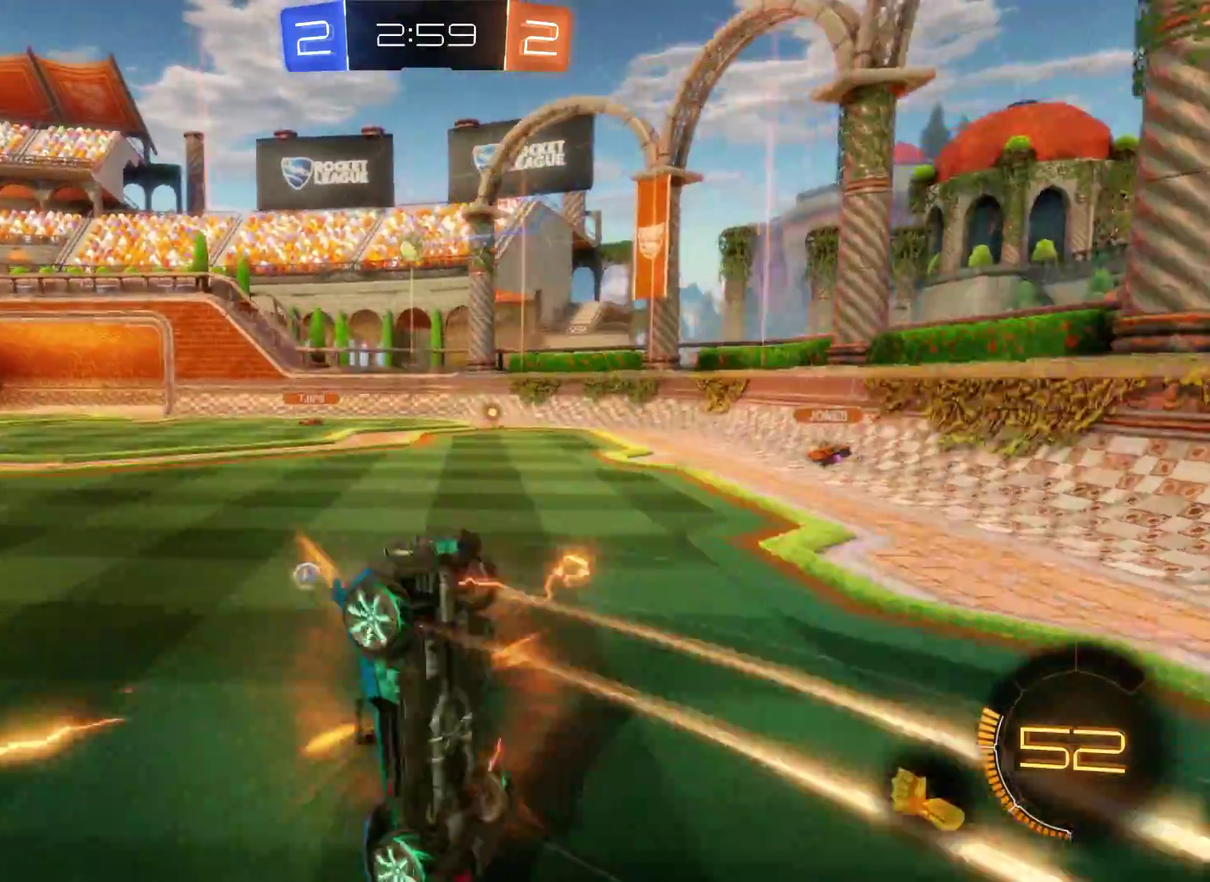
{"buttons": ["R2"], "left_stick": "center", "right_stick": "center", "events": []}
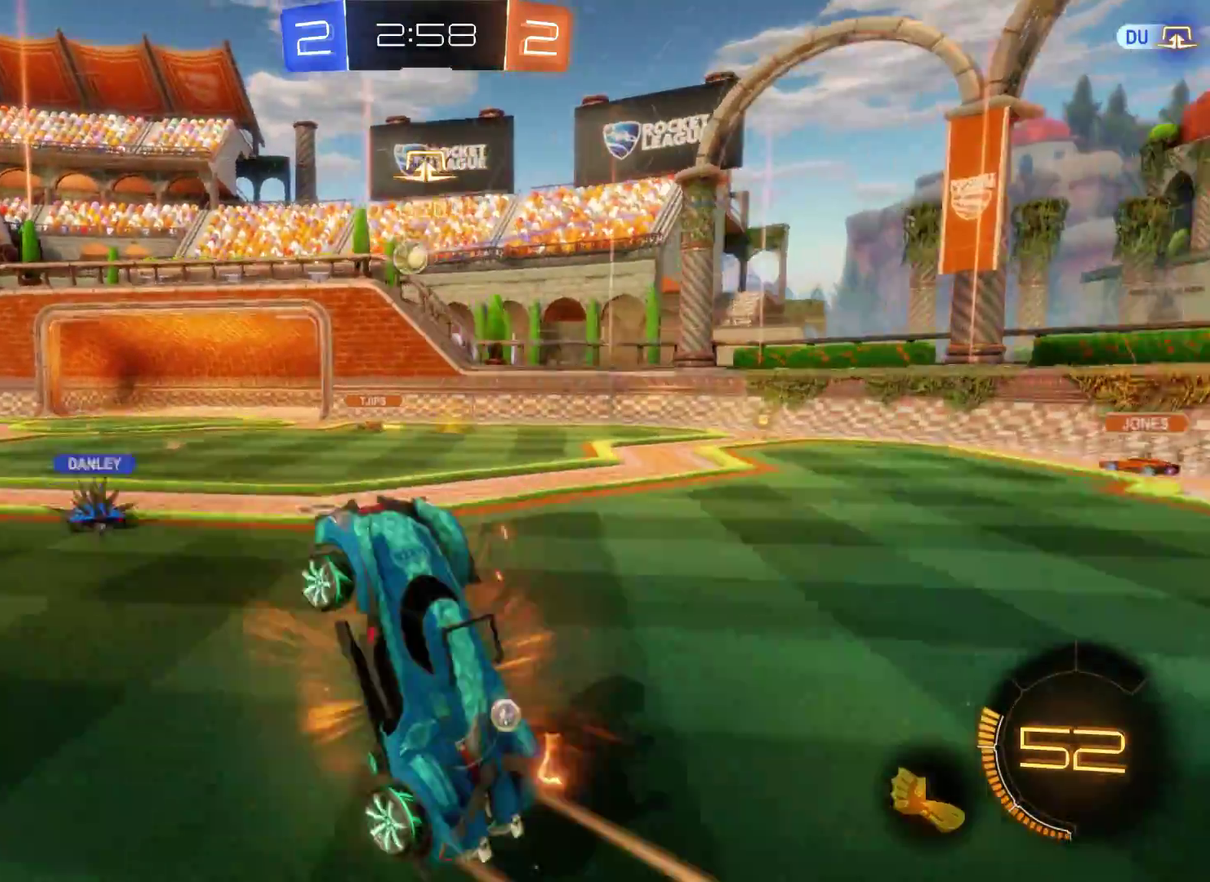
{"buttons": ["R2"], "left_stick": "left", "right_stick": "center", "events": [[67, "left_stick", "left"]]}
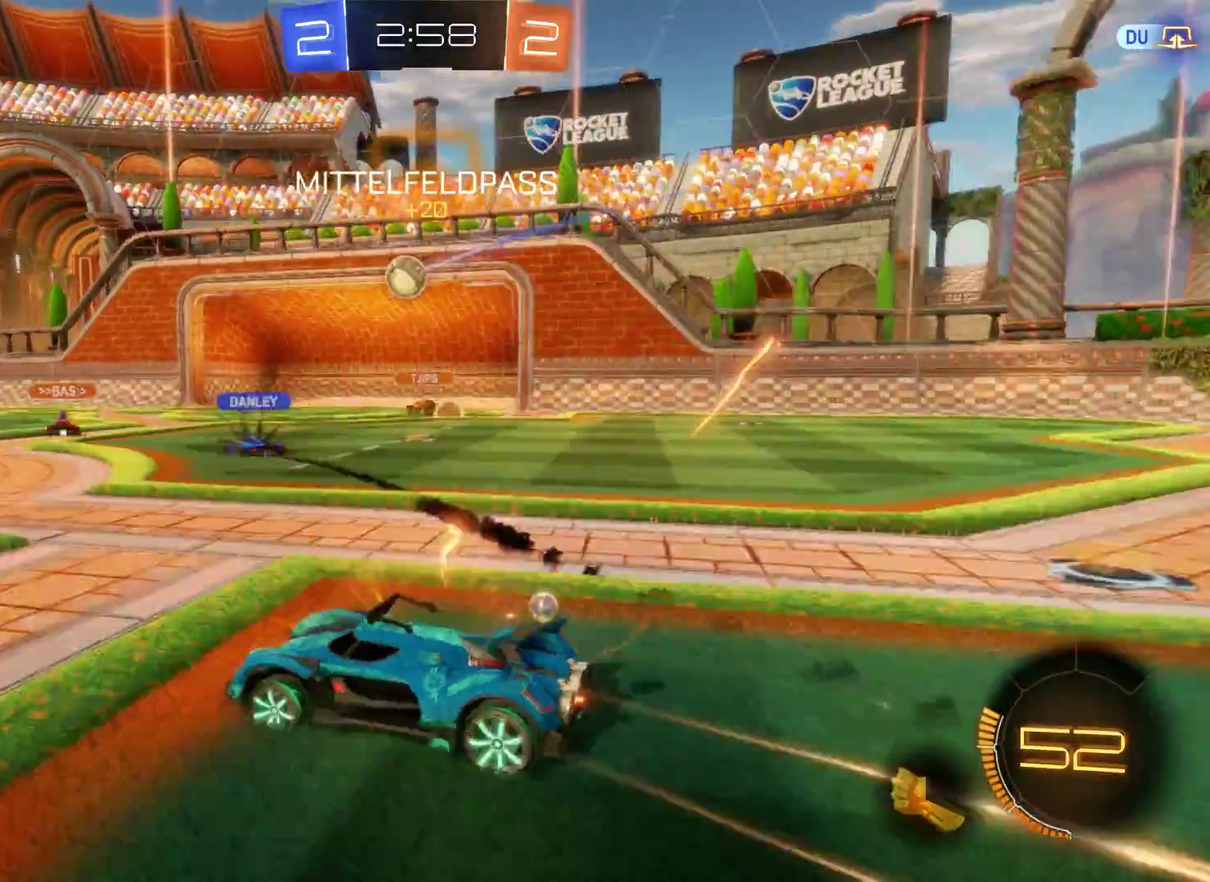
{"buttons": ["R2"], "left_stick": "center", "right_stick": "center", "events": [[367, "left_stick", "center"]]}
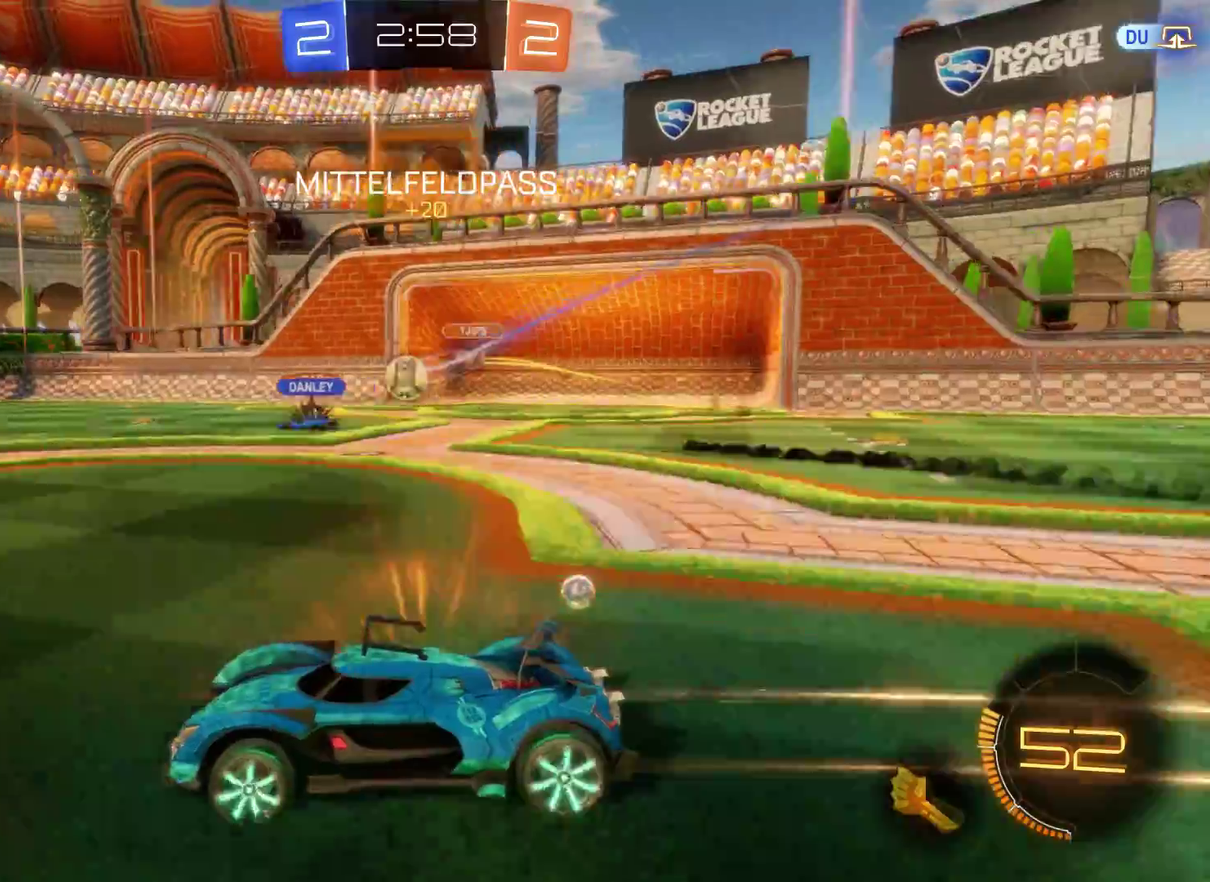
{"buttons": ["R2"], "left_stick": "left", "right_stick": "center", "events": [[333, "left_stick", "left"]]}
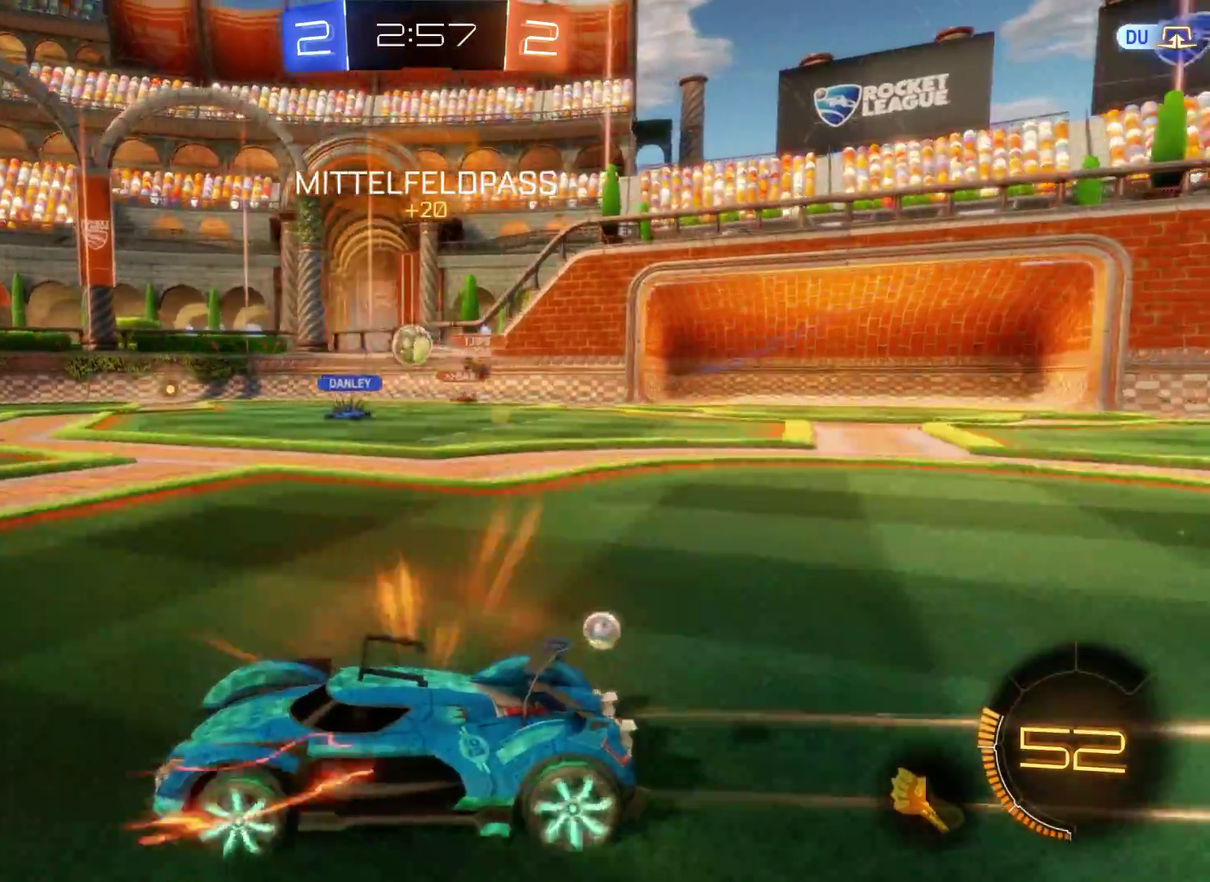
{"buttons": ["R2"], "left_stick": "center", "right_stick": "center", "events": [[100, "left_stick", "center"]]}
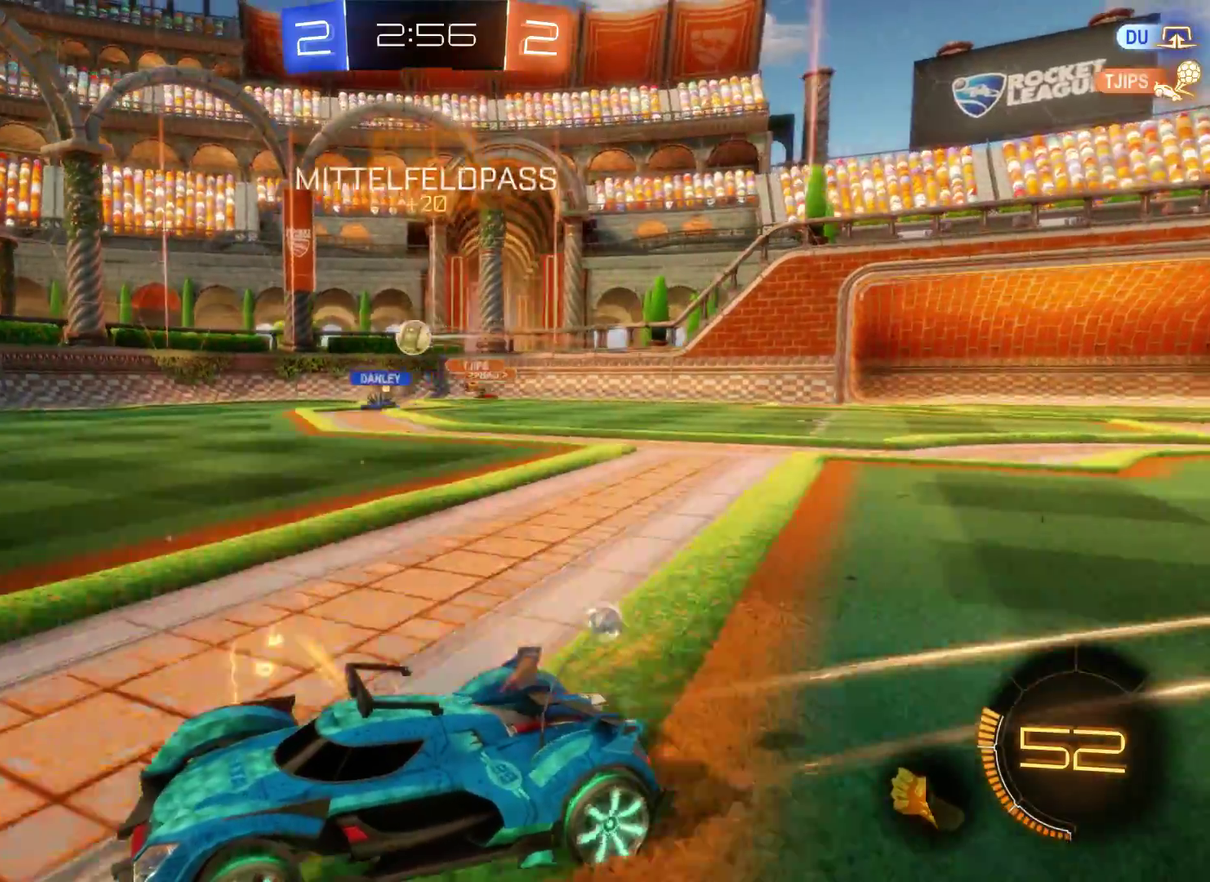
{"buttons": ["R2"], "left_stick": "center", "right_stick": "center", "events": [[267, "left_stick", "right"], [433, "left_stick", "center"]]}
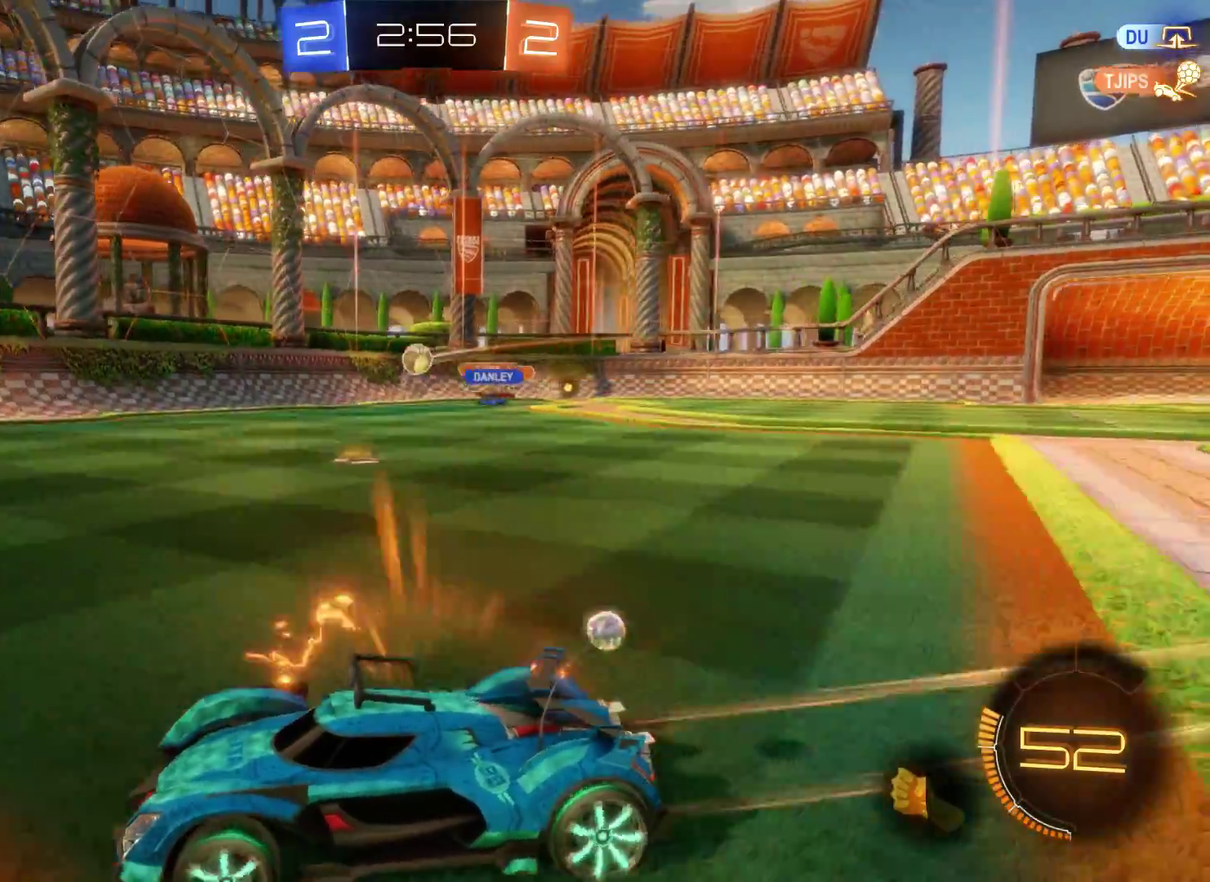
{"buttons": ["R2"], "left_stick": "right", "right_stick": "center", "events": [[33, "left_stick", "right"]]}
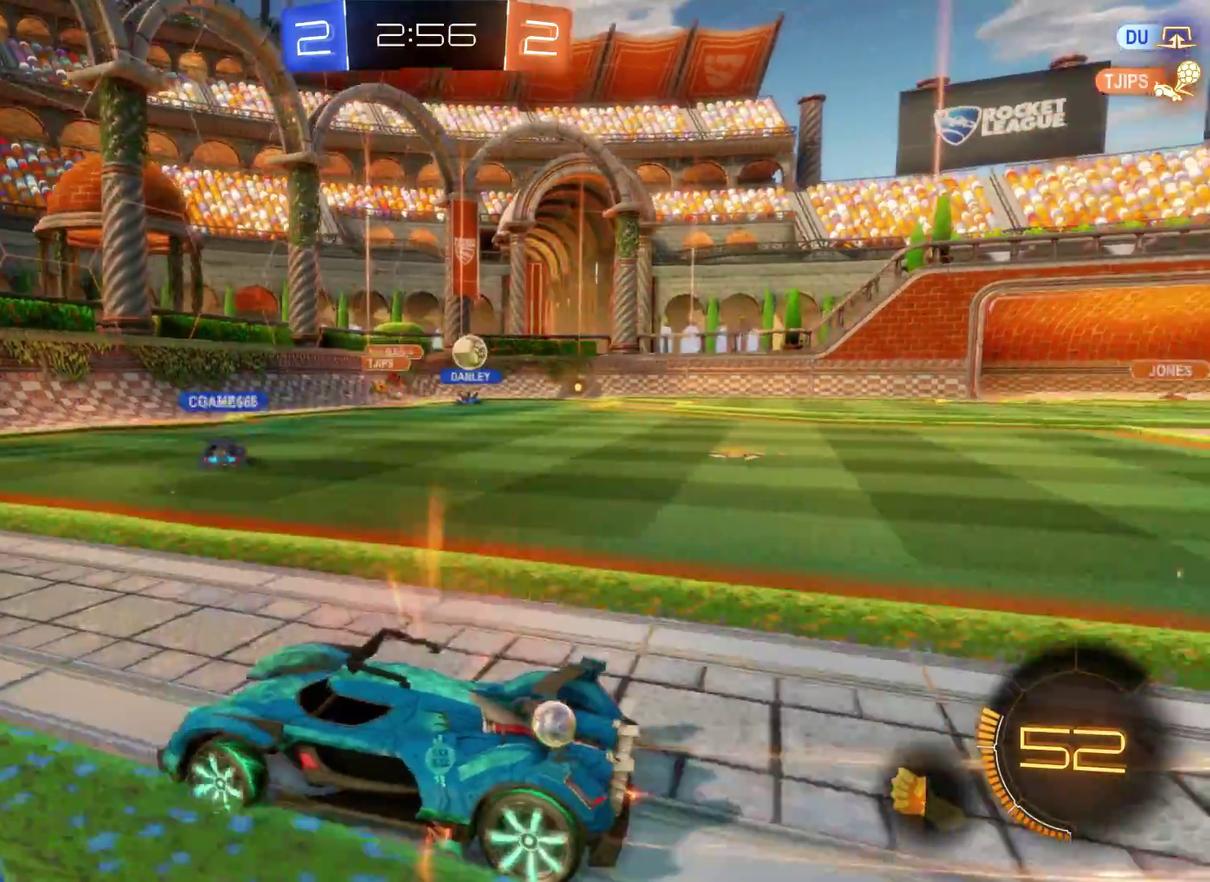
{"buttons": ["R2"], "left_stick": "right", "right_stick": "center", "events": []}
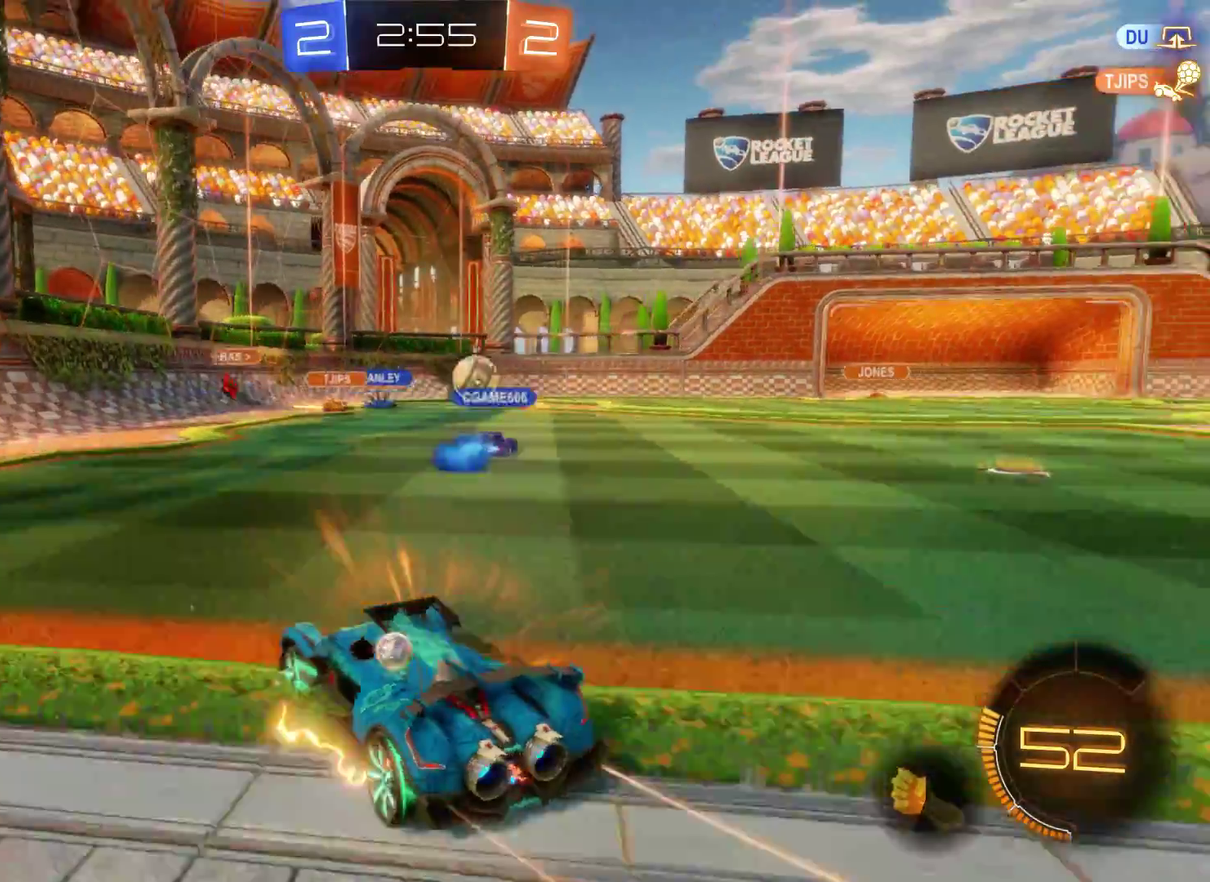
{"buttons": ["R2"], "left_stick": "center", "right_stick": "center", "events": [[333, "left_stick", "center"]]}
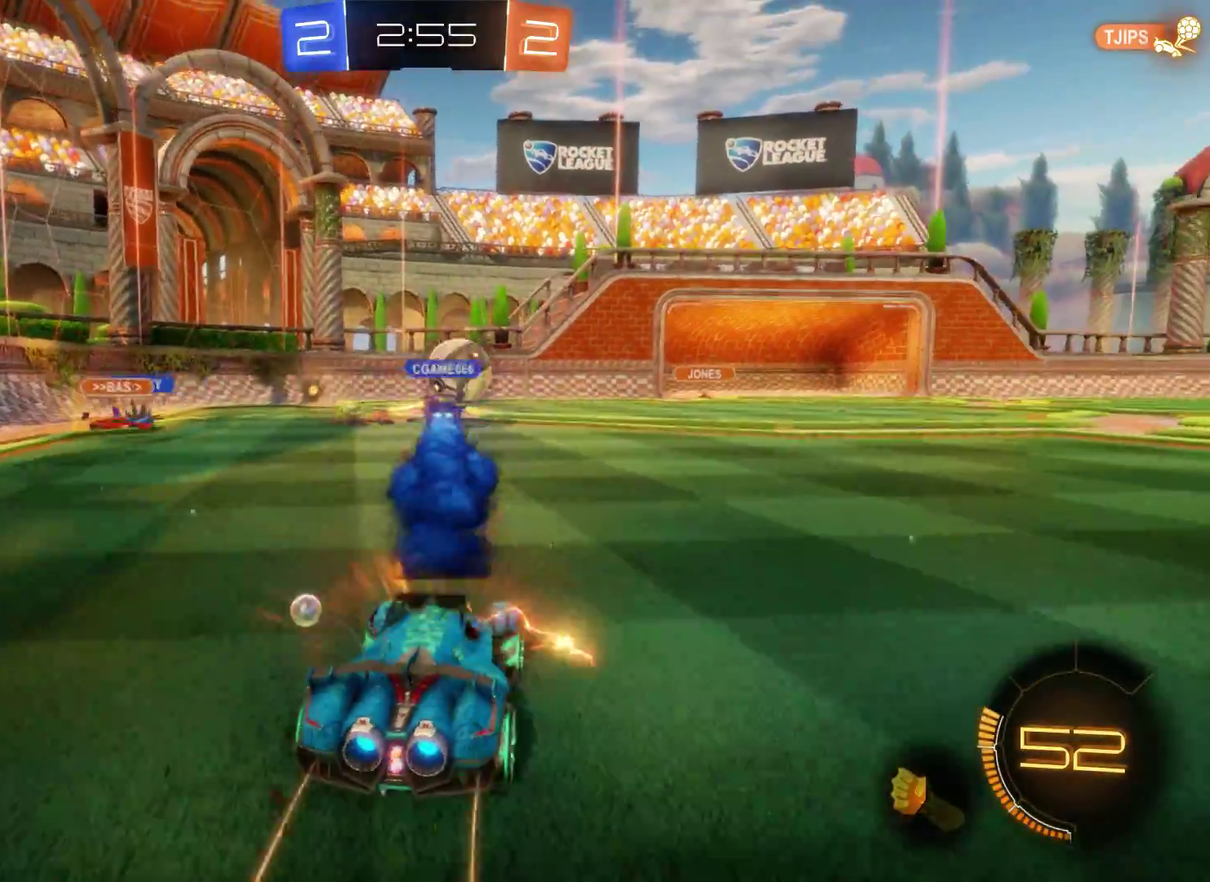
{"buttons": ["R2"], "left_stick": "right", "right_stick": "center", "events": [[33, "left_stick", "right"]]}
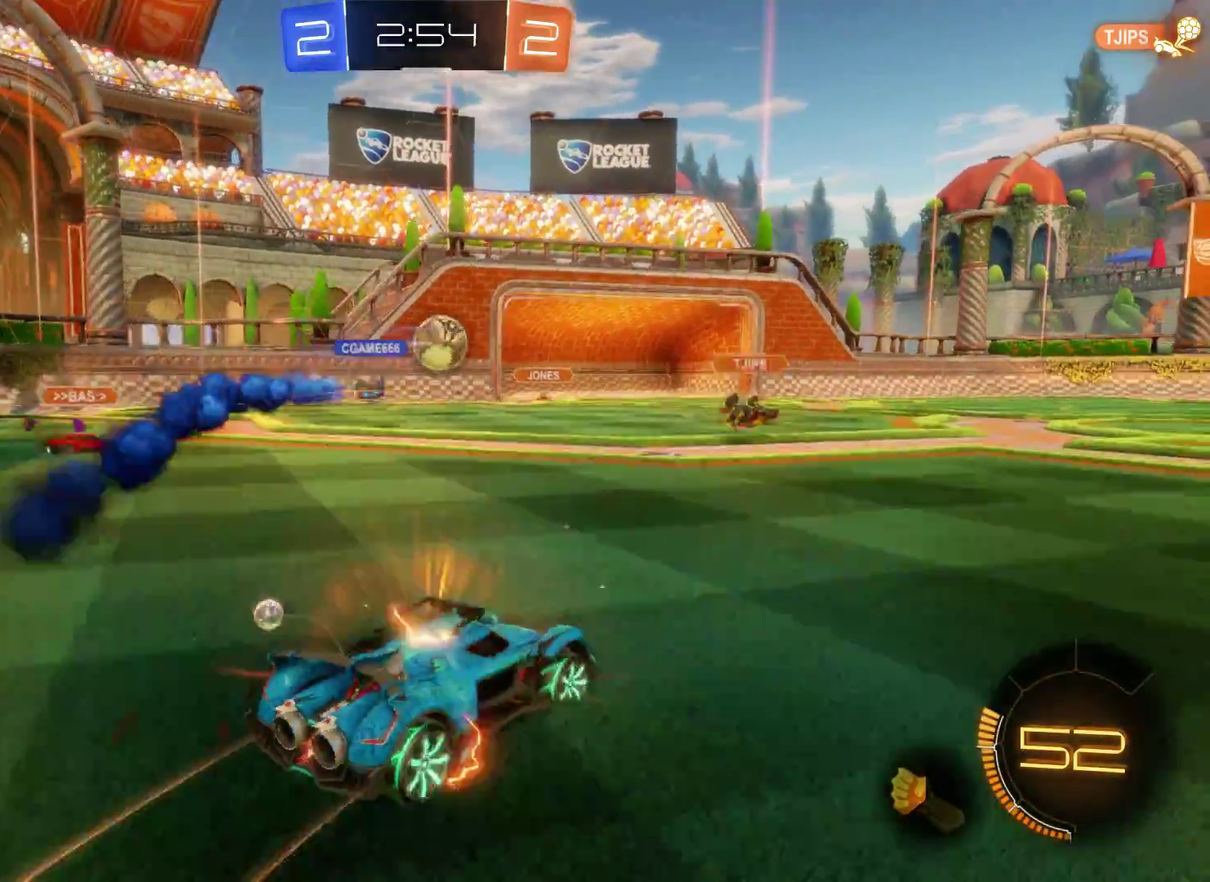
{"buttons": ["R2"], "left_stick": "center", "right_stick": "center", "events": [[33, "left_stick", "center"]]}
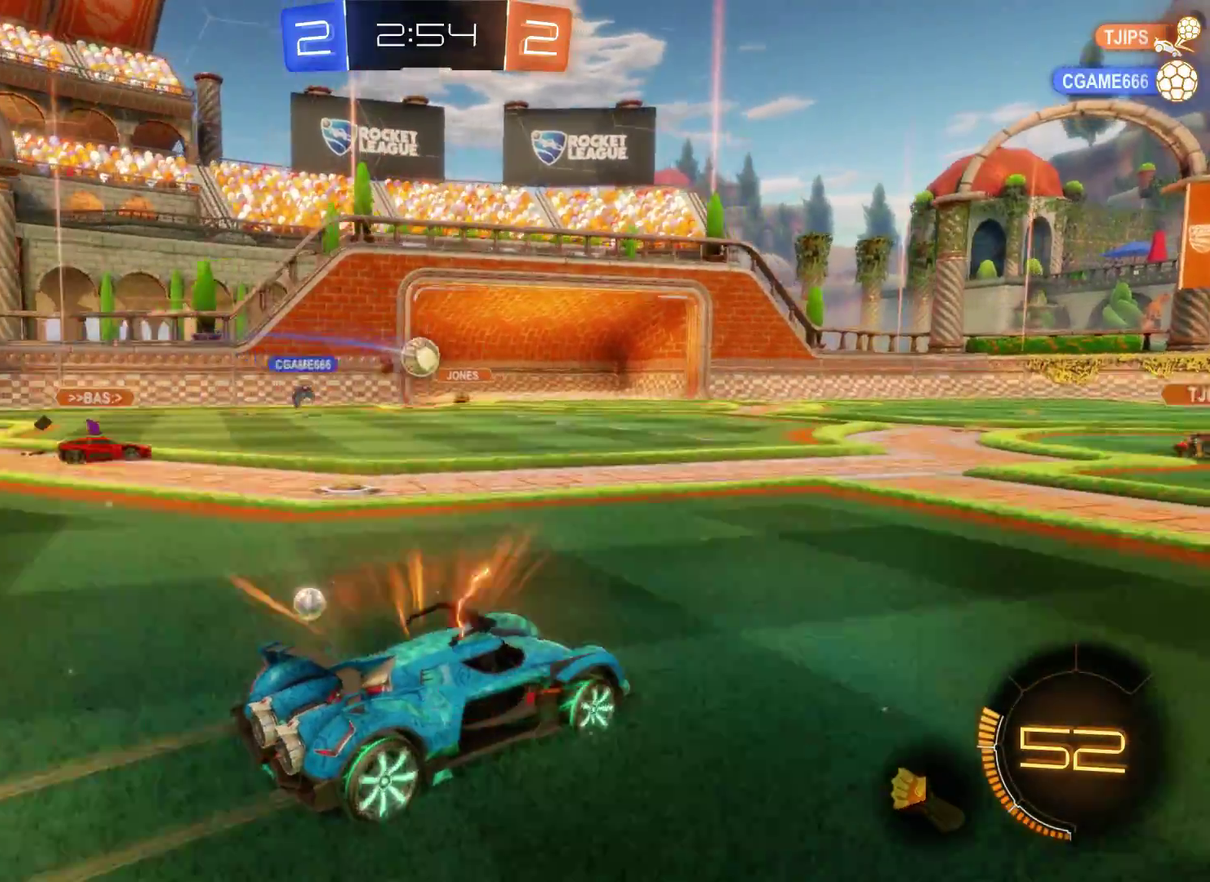
{"buttons": ["R2"], "left_stick": "left", "right_stick": "center", "events": [[467, "left_stick", "left"]]}
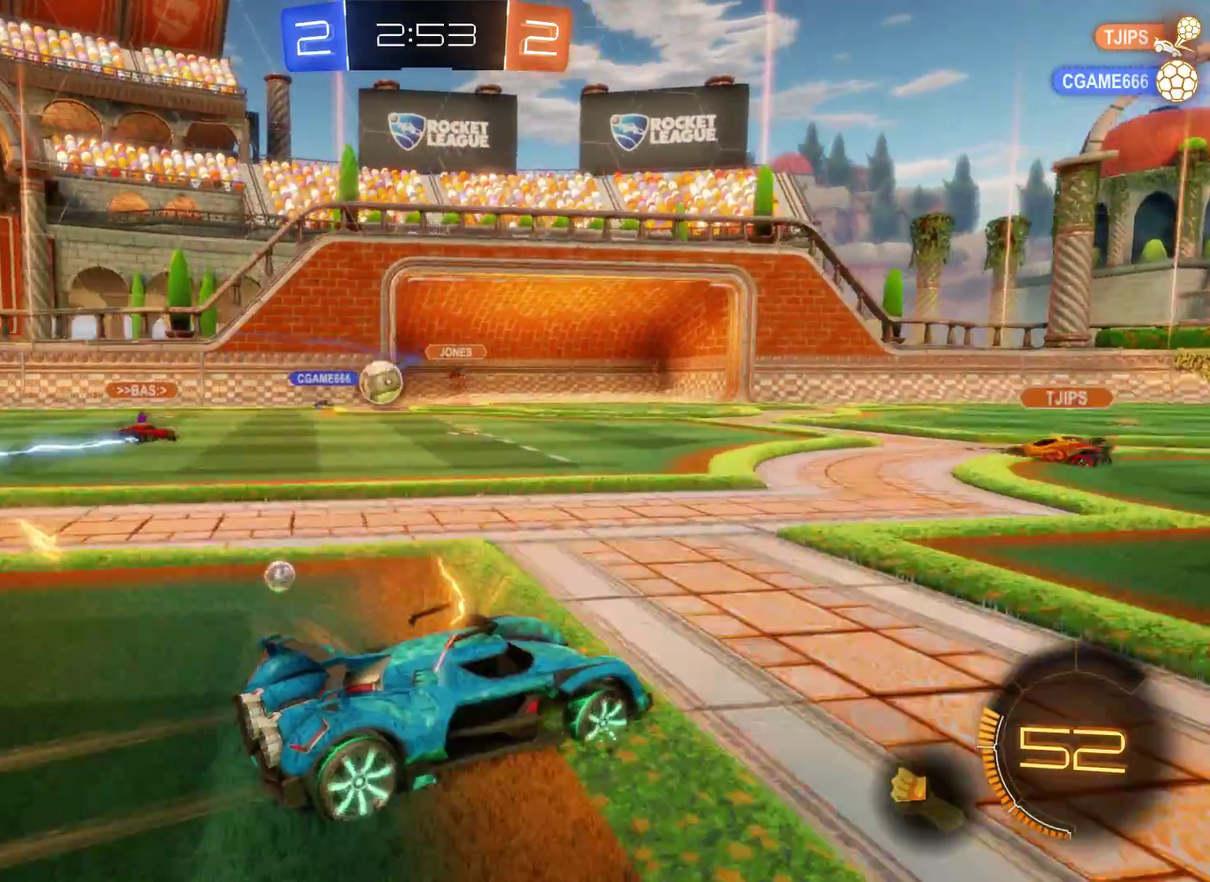
{"buttons": ["R2"], "left_stick": "left", "right_stick": "center", "events": []}
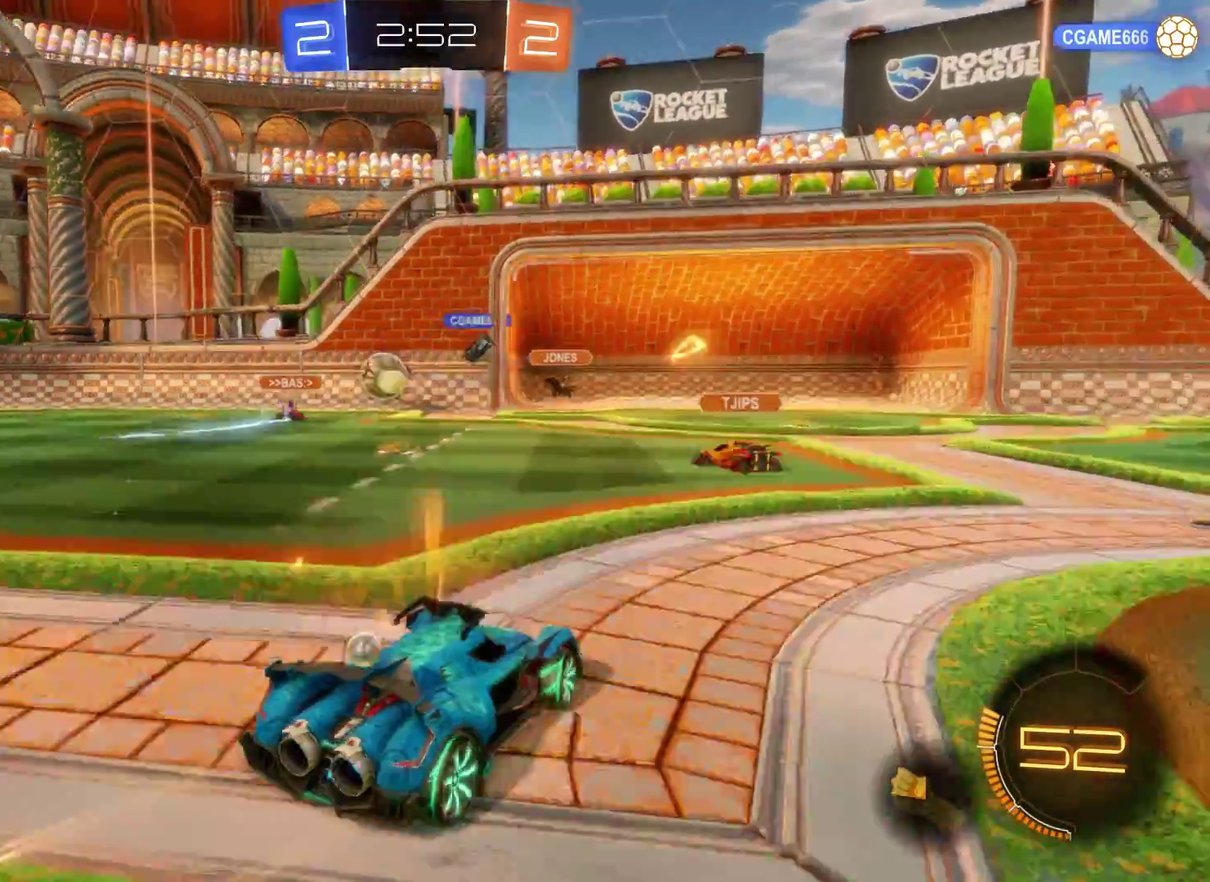
{"buttons": ["R2"], "left_stick": "right", "right_stick": "center", "events": [[333, "left_stick", "right"]]}
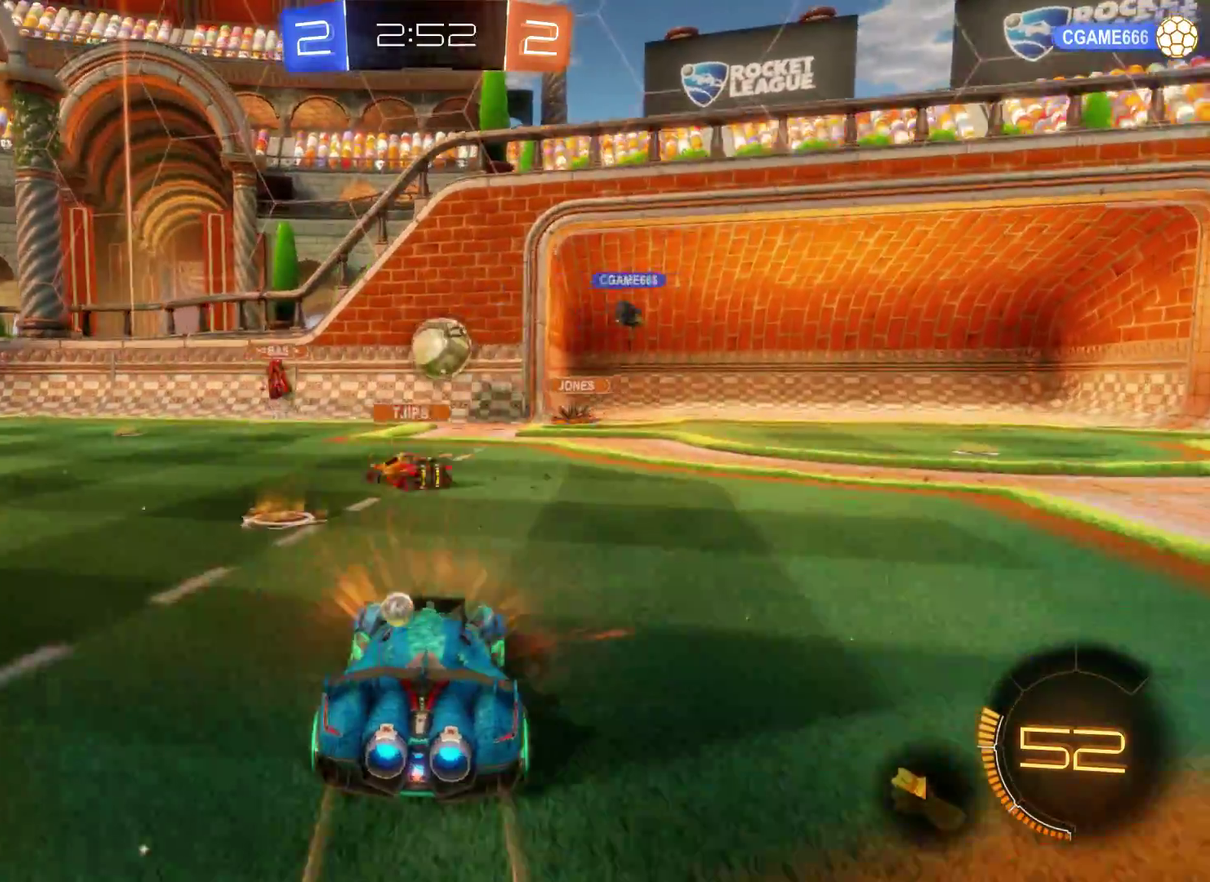
{"buttons": ["L2", "R2"], "left_stick": "left", "right_stick": "center", "events": [[33, "left_stick", "center"], [167, "left_stick", "right"], [233, "L2", "down"], [333, "left_stick", "center"], [400, "left_stick", "left"]]}
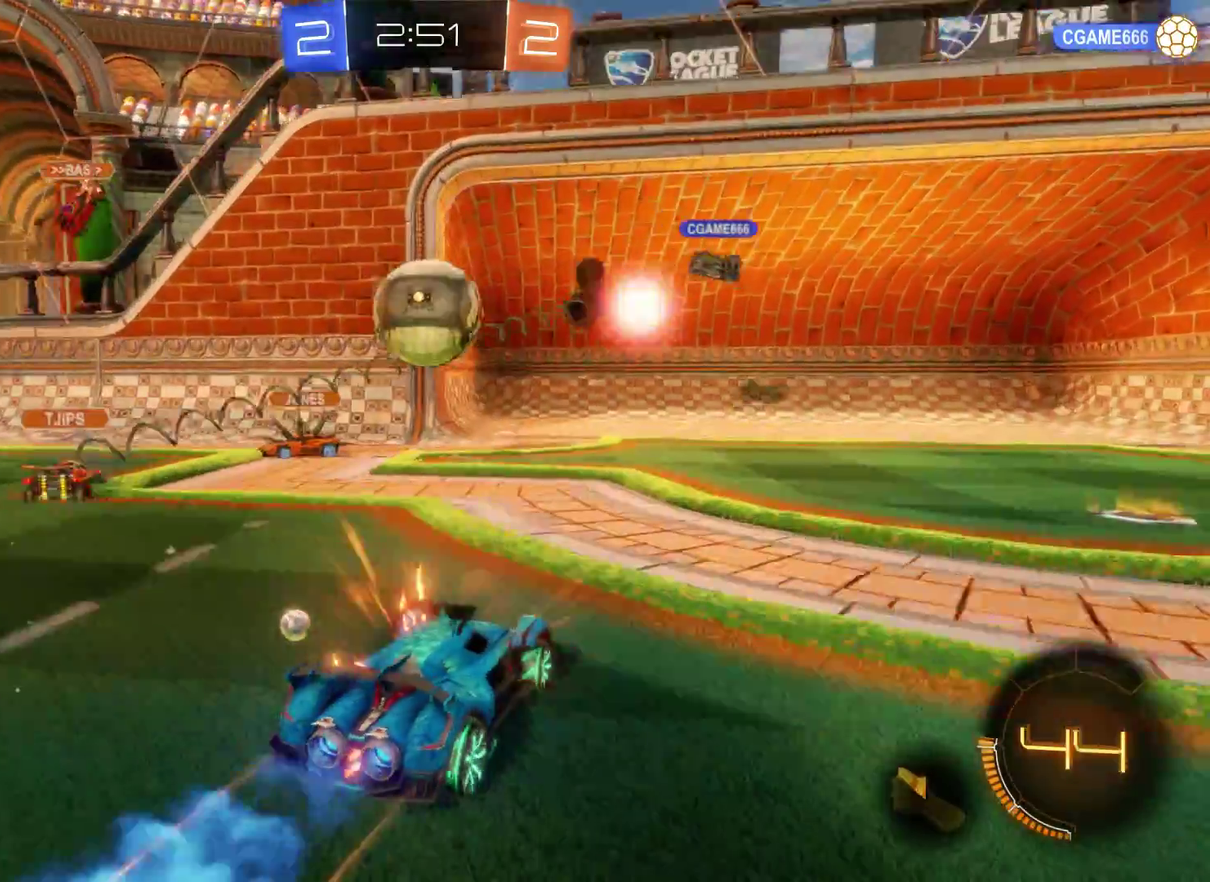
{"buttons": [], "left_stick": "center", "right_stick": "center", "events": [[133, "A", "down"], [133, "L2", "up"], [133, "R2", "up"], [200, "A", "up"], [200, "left_stick", "right"], [300, "A", "down"], [433, "A", "up"], [433, "left_stick", "center"]]}
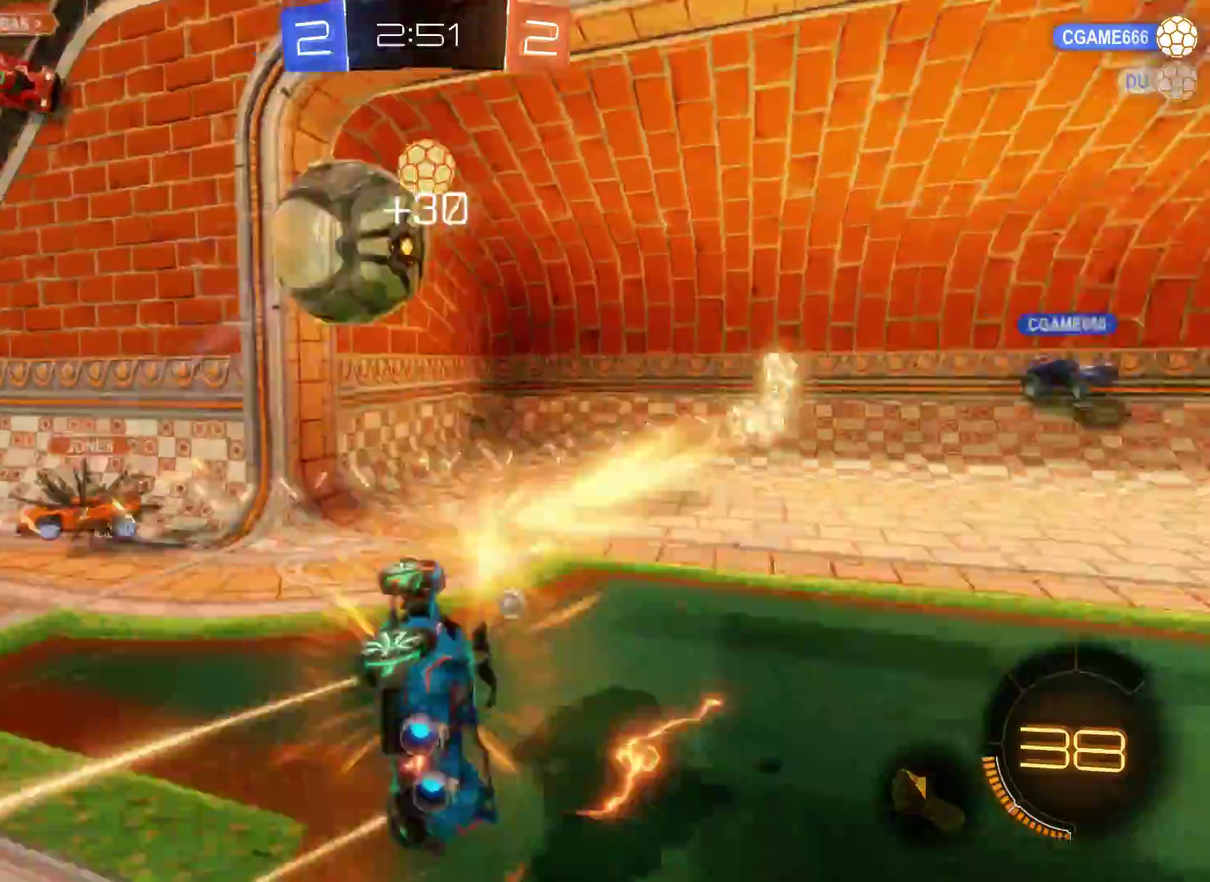
{"buttons": [], "left_stick": "down-right", "right_stick": "center", "events": [[467, "left_stick", "down-right"]]}
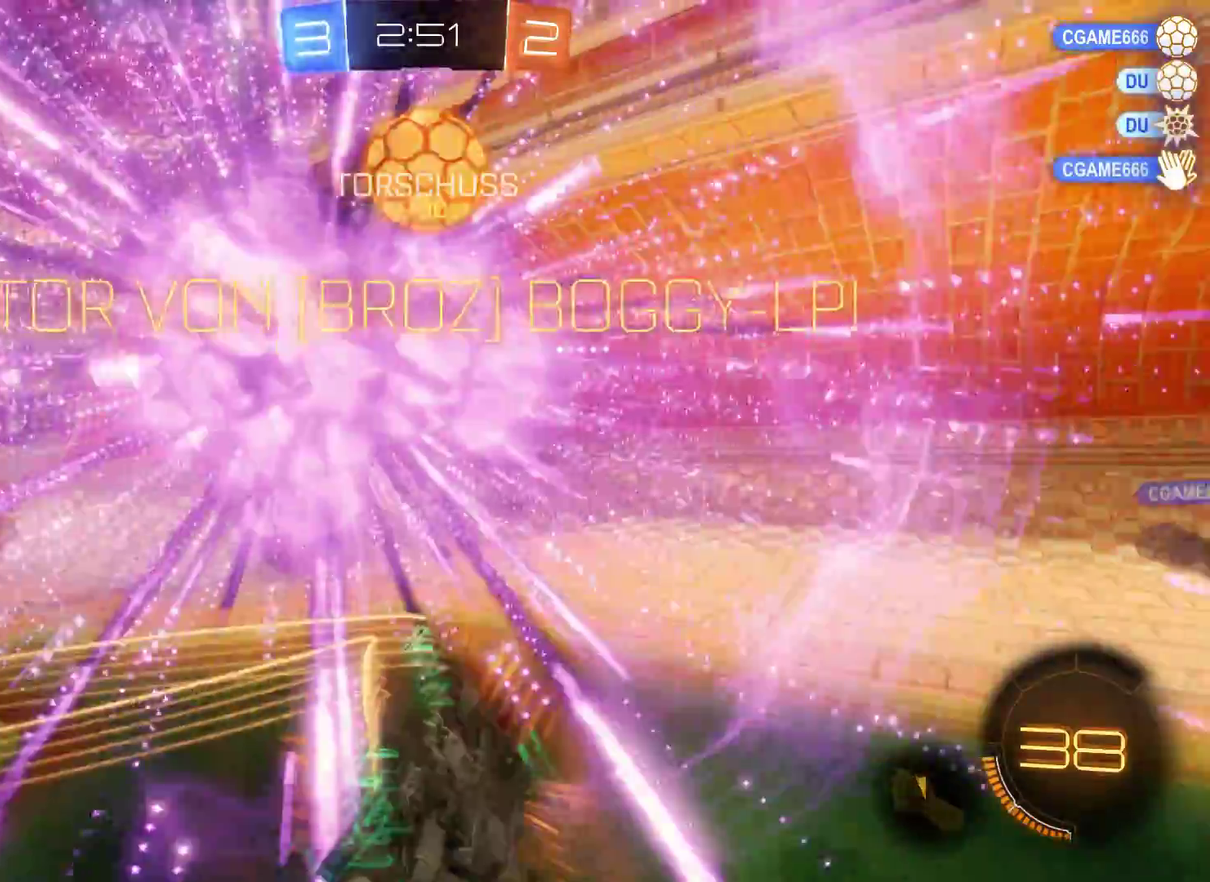
{"buttons": [], "left_stick": "down", "right_stick": "center", "events": [[67, "left_stick", "down"], [167, "A", "down"], [300, "A", "up"]]}
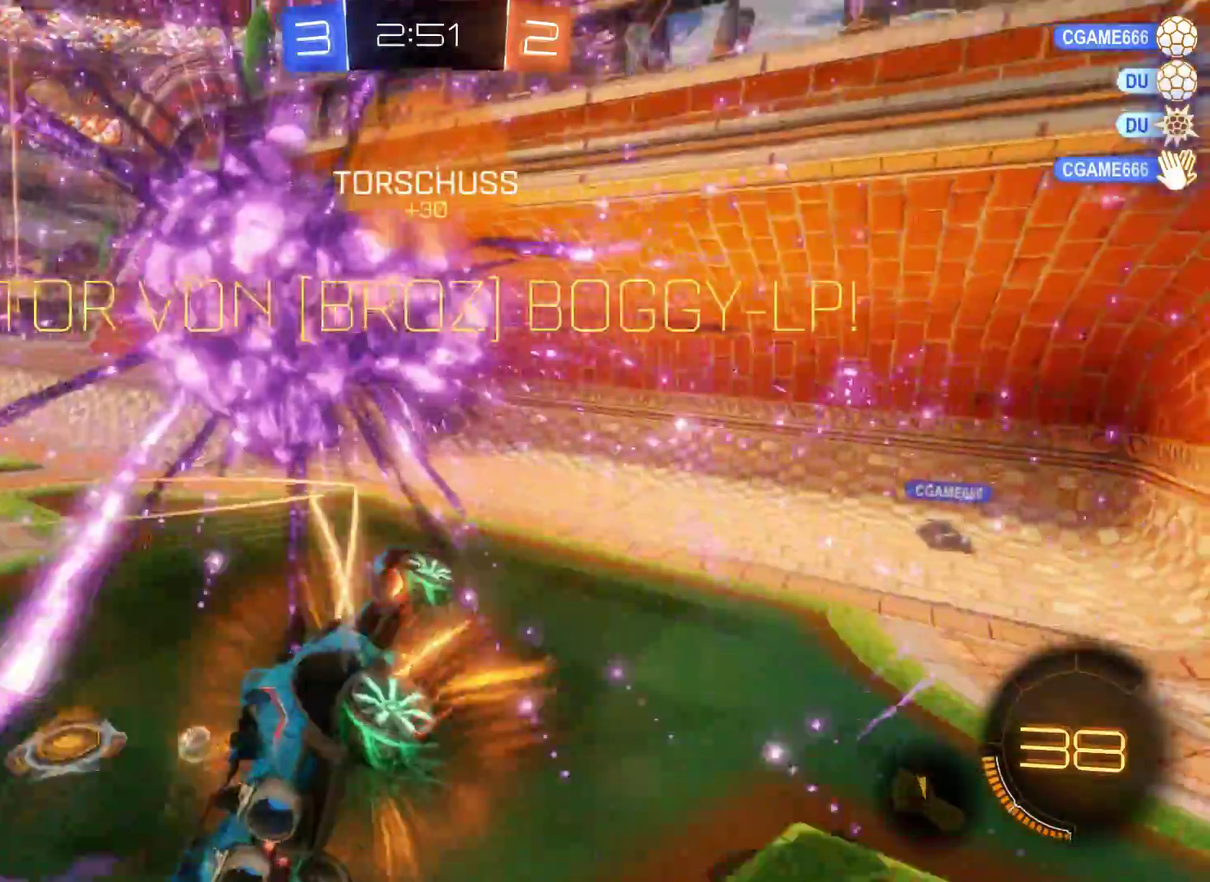
{"buttons": [], "left_stick": "down", "right_stick": "center", "events": []}
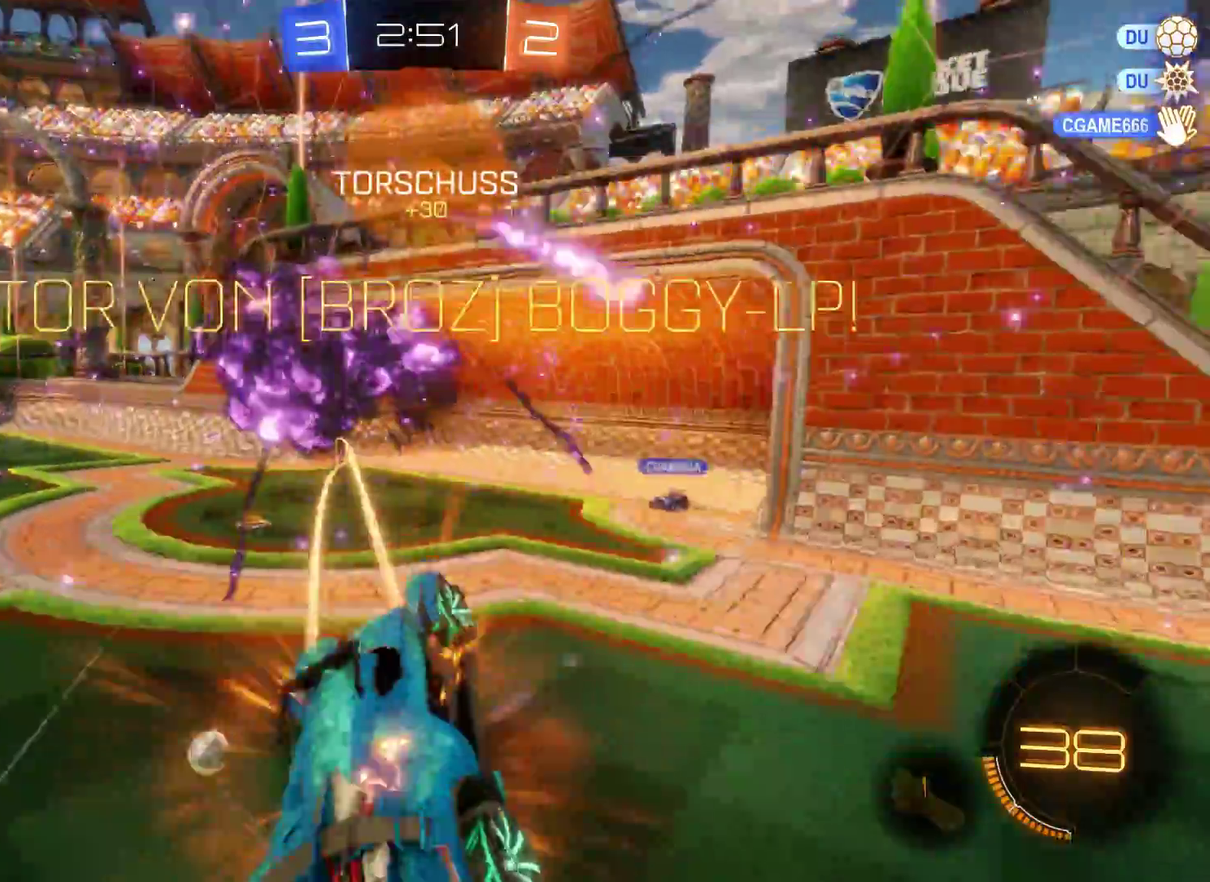
{"buttons": [], "left_stick": "down", "right_stick": "center", "events": [[233, "A", "down"], [433, "A", "up"]]}
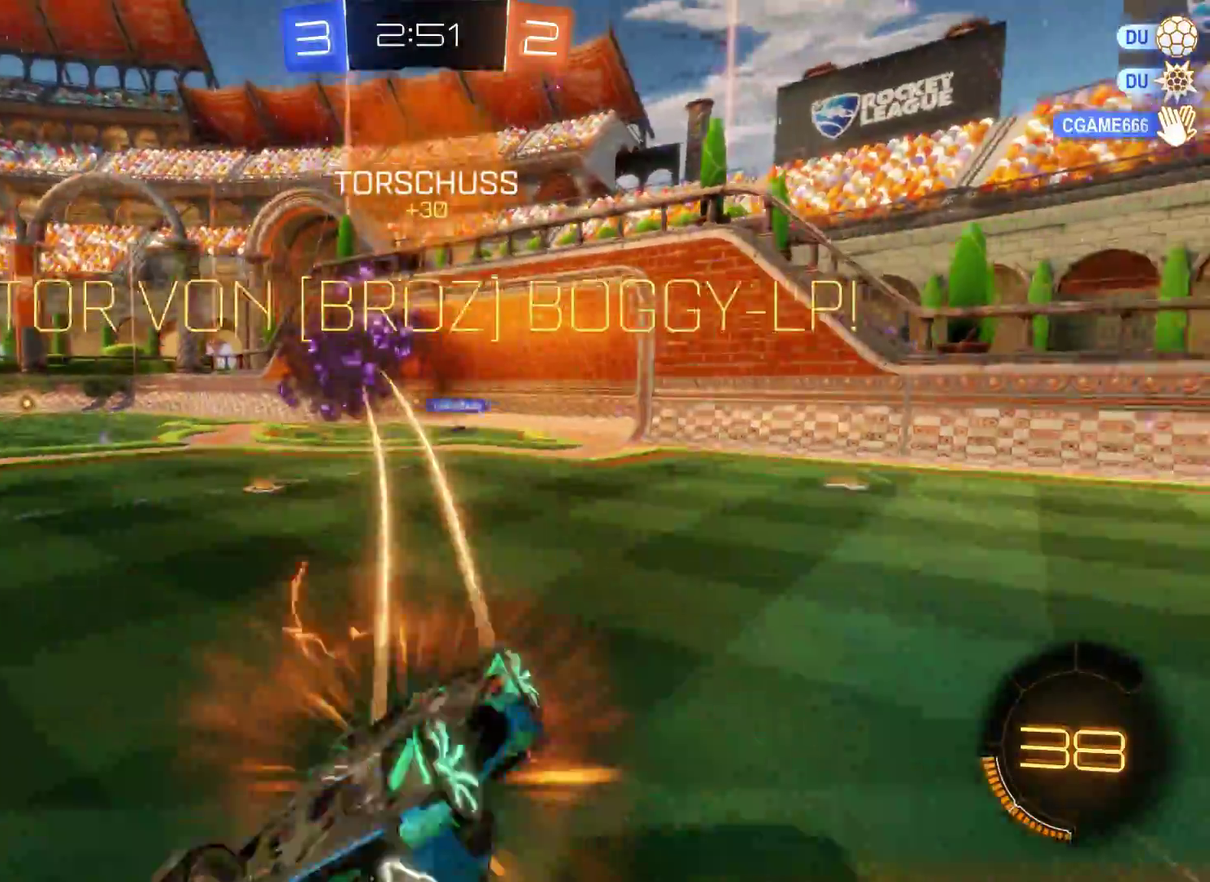
{"buttons": ["A"], "left_stick": "down", "right_stick": "center", "events": [[433, "A", "down"]]}
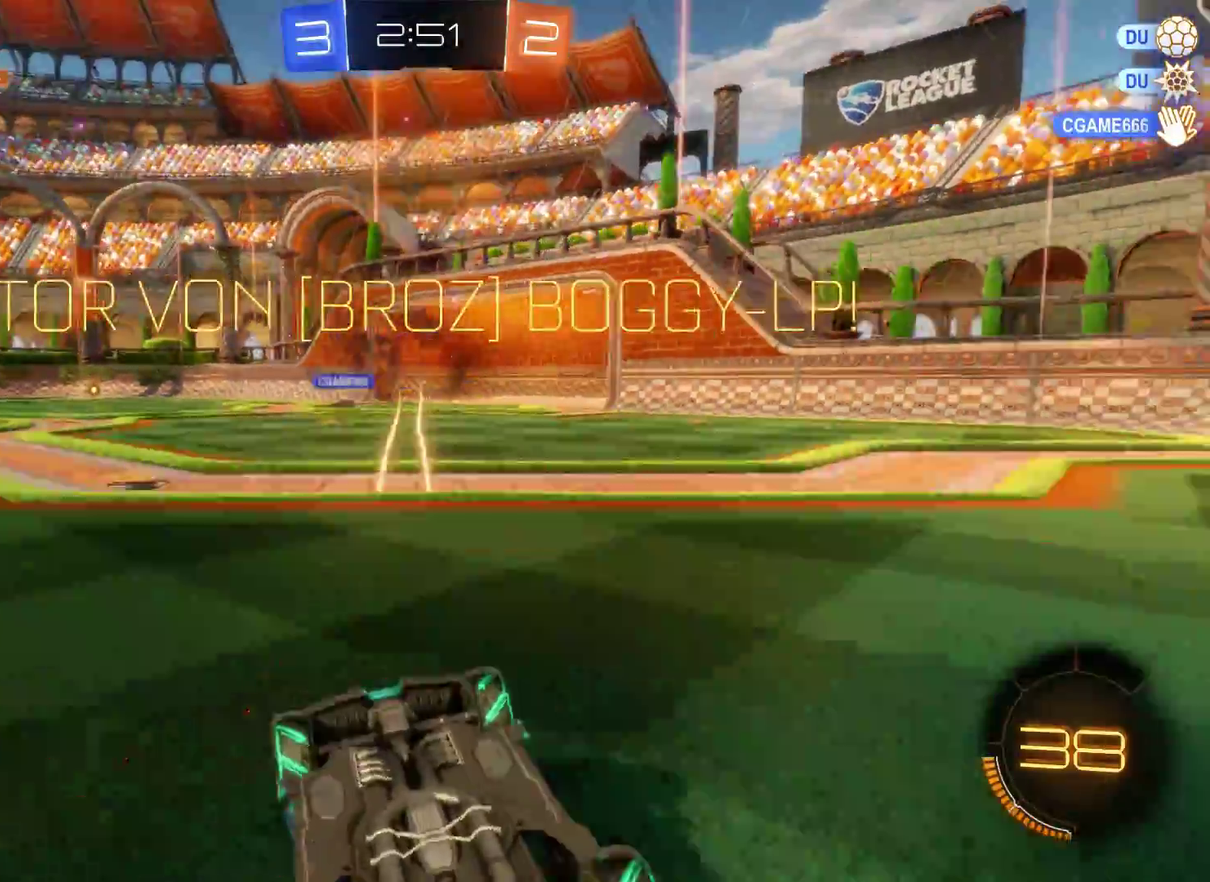
{"buttons": ["A"], "left_stick": "down", "right_stick": "center", "events": [[100, "A", "up"], [167, "A", "down"], [300, "A", "up"], [367, "A", "down"]]}
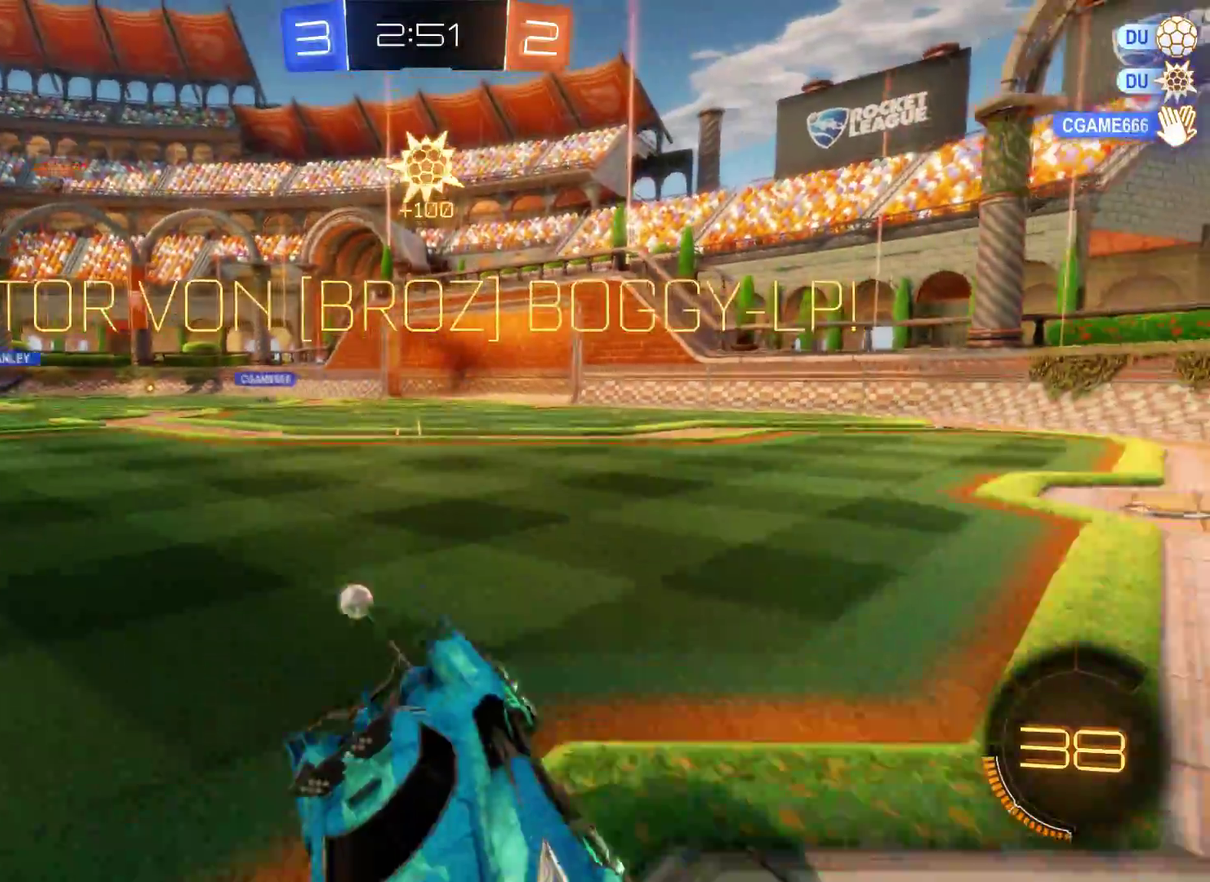
{"buttons": [], "left_stick": "center", "right_stick": "center", "events": [[67, "A", "up"], [67, "left_stick", "center"]]}